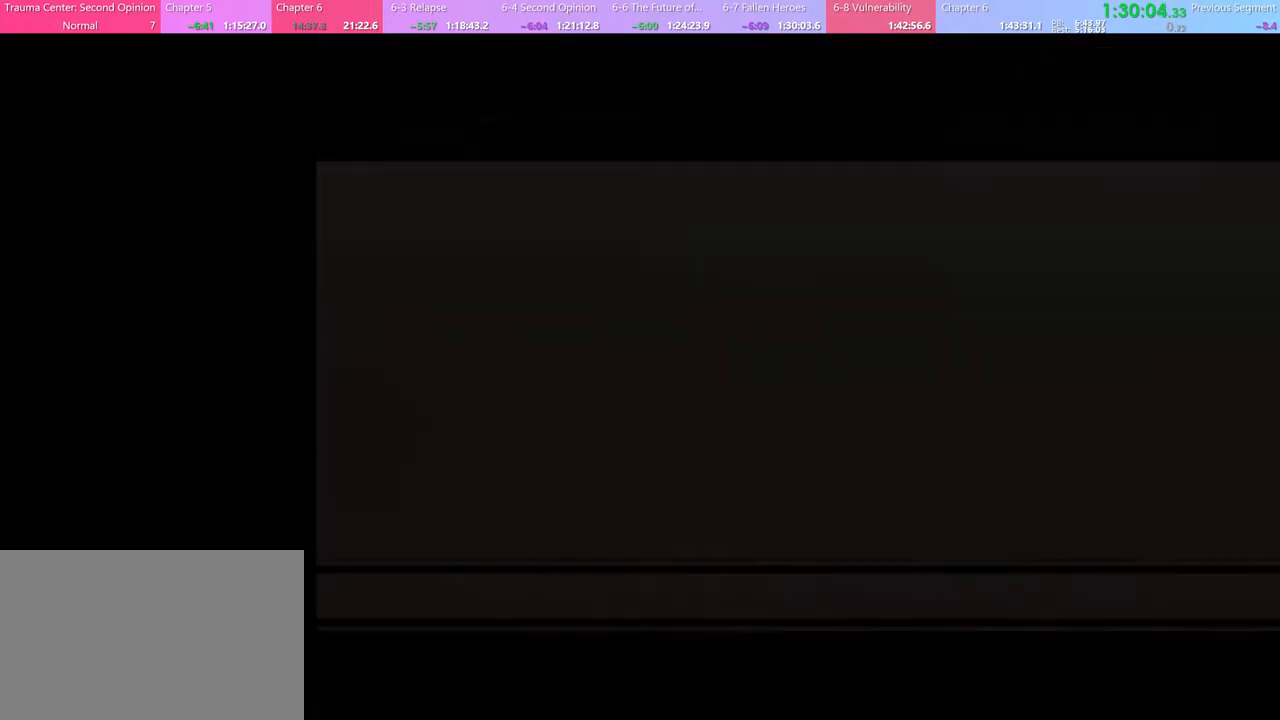
Gameplay with keyboard and mouse; each line is a JSON object with the keys and mouse buttons held at the frame after it. "events" lists presses ("down") and releases ("up") of "a", "alt", "c", "d", "e", "f", "q", "r", "s", "shift", "space", "v", "w", "mouse_left", "mouse_wheel", "mouse_right", "mouse_mb4" and "mouse_mb5" between this image and that frame as [ms after this image, input, new state], when the widget could be followed in between. "mouse_left", "mouse_wheel", "mouse_right", "mouse_mb4", "mouse_mb5" = the "left", "wheel", "right", "mb4", "mb5" buttons of the "mouse" list. No other keys are recorded. "wheel" means that the mouse wheel is clicked or scrolled. Mouse movement is not recorded.
{"keys": [], "mouse": ["left"], "events": [[34, "mouse_left", "up"], [134, "mouse_left", "down"], [200, "mouse_left", "up"], [267, "mouse_left", "down"], [367, "mouse_left", "up"], [434, "mouse_left", "down"]]}
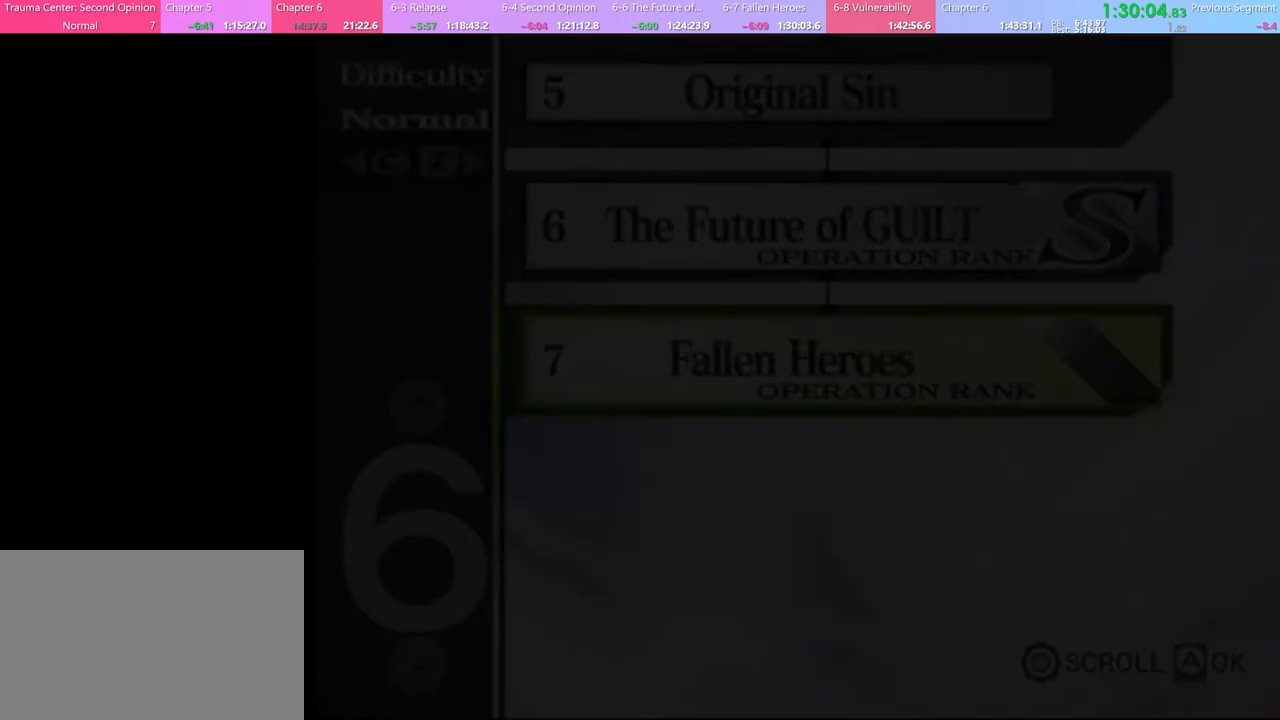
{"keys": ["e"], "mouse": [], "events": [[34, "mouse_left", "up"], [100, "mouse_left", "down"], [200, "mouse_left", "up"], [267, "mouse_left", "down"], [334, "mouse_left", "up"], [400, "mouse_left", "down"], [467, "e", "down"], [500, "mouse_left", "up"]]}
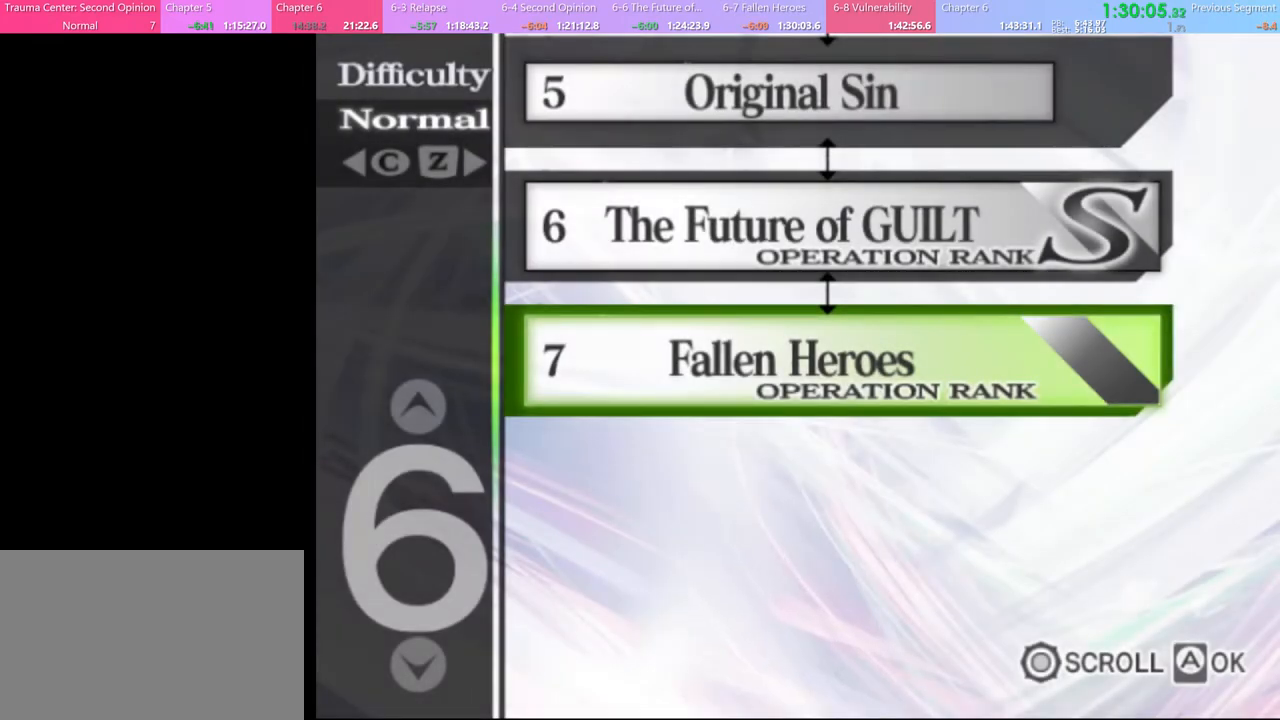
{"keys": [], "mouse": [], "events": [[67, "e", "up"], [67, "mouse_left", "down"], [134, "e", "down"], [167, "mouse_left", "up"], [200, "e", "up"]]}
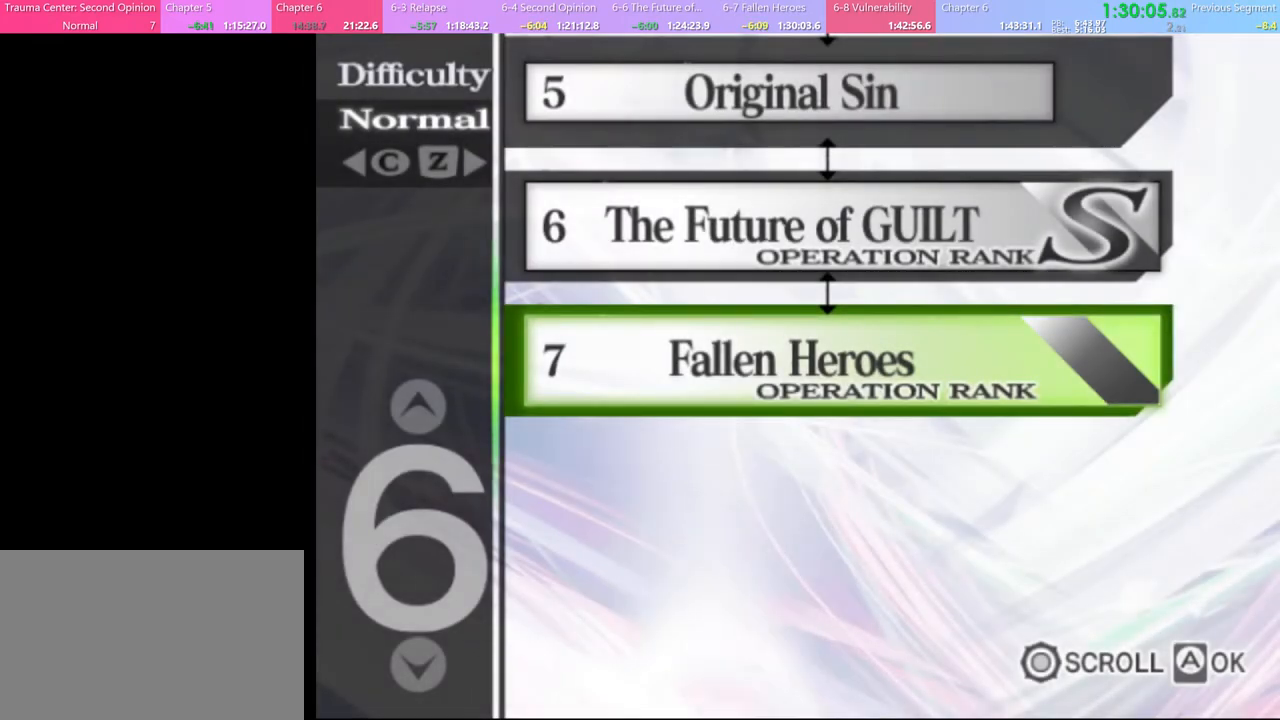
{"keys": [], "mouse": [], "events": []}
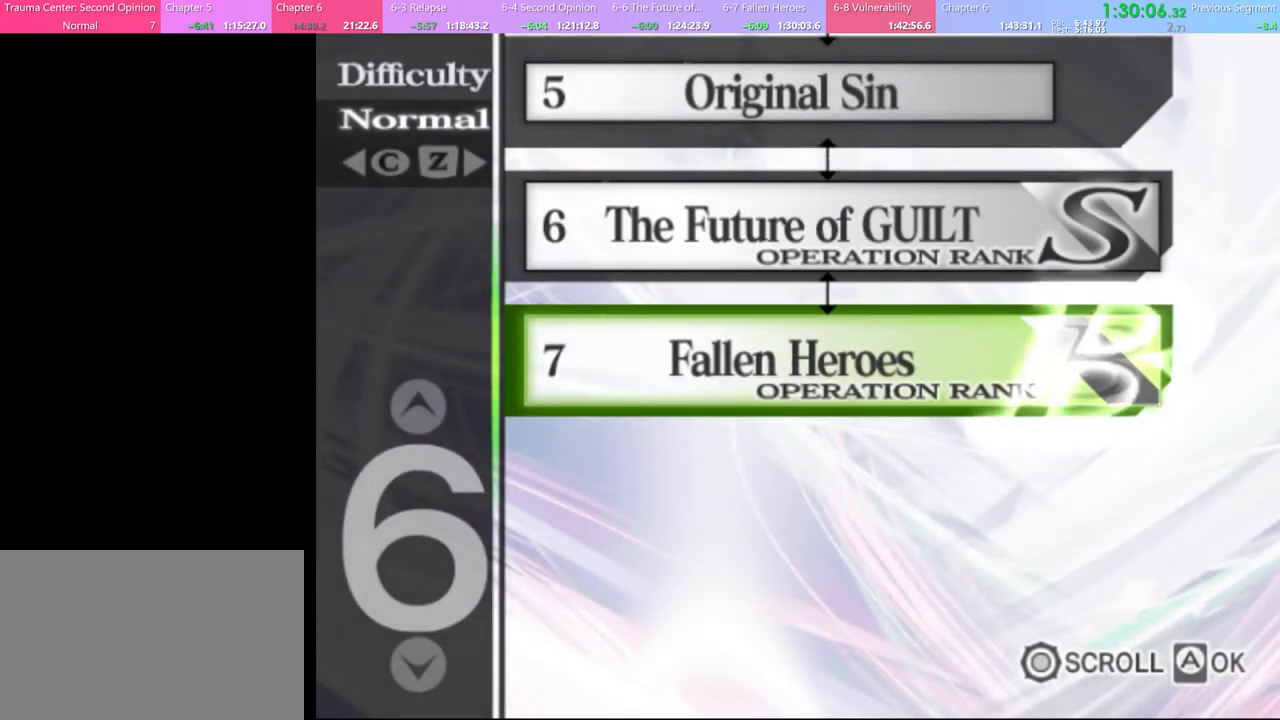
{"keys": [], "mouse": [], "events": []}
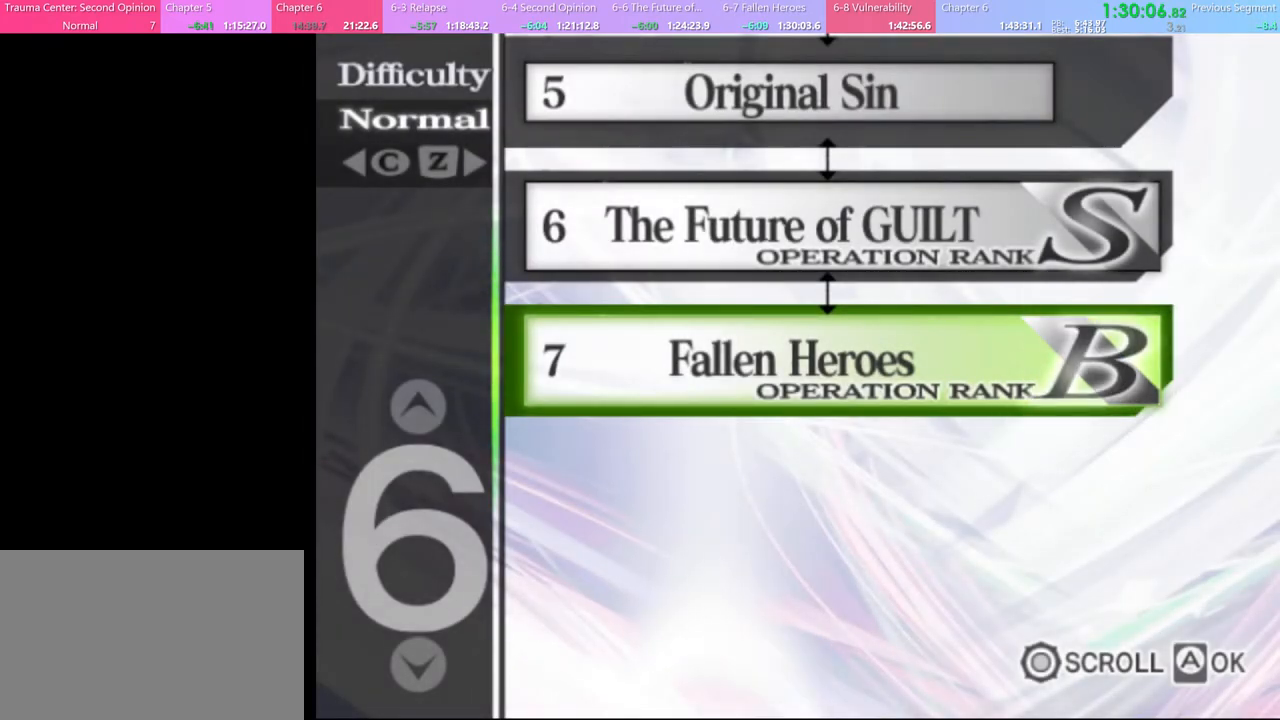
{"keys": [], "mouse": [], "events": []}
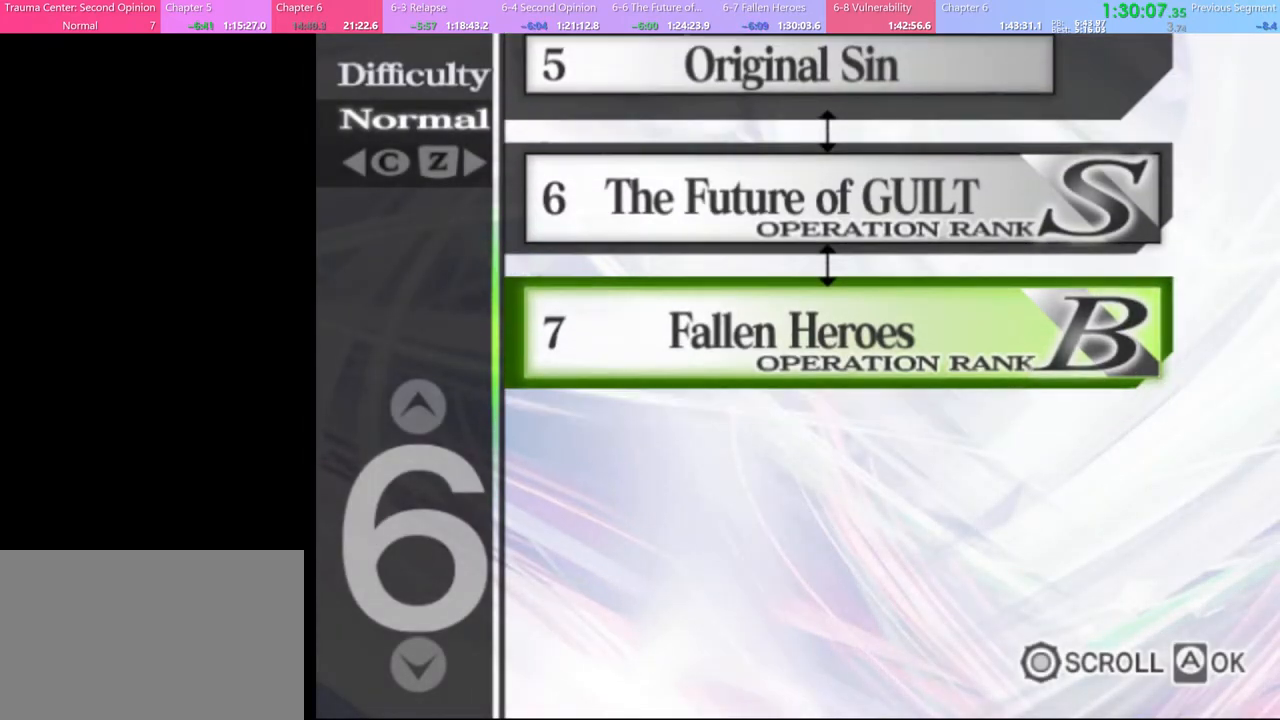
{"keys": [], "mouse": [], "events": []}
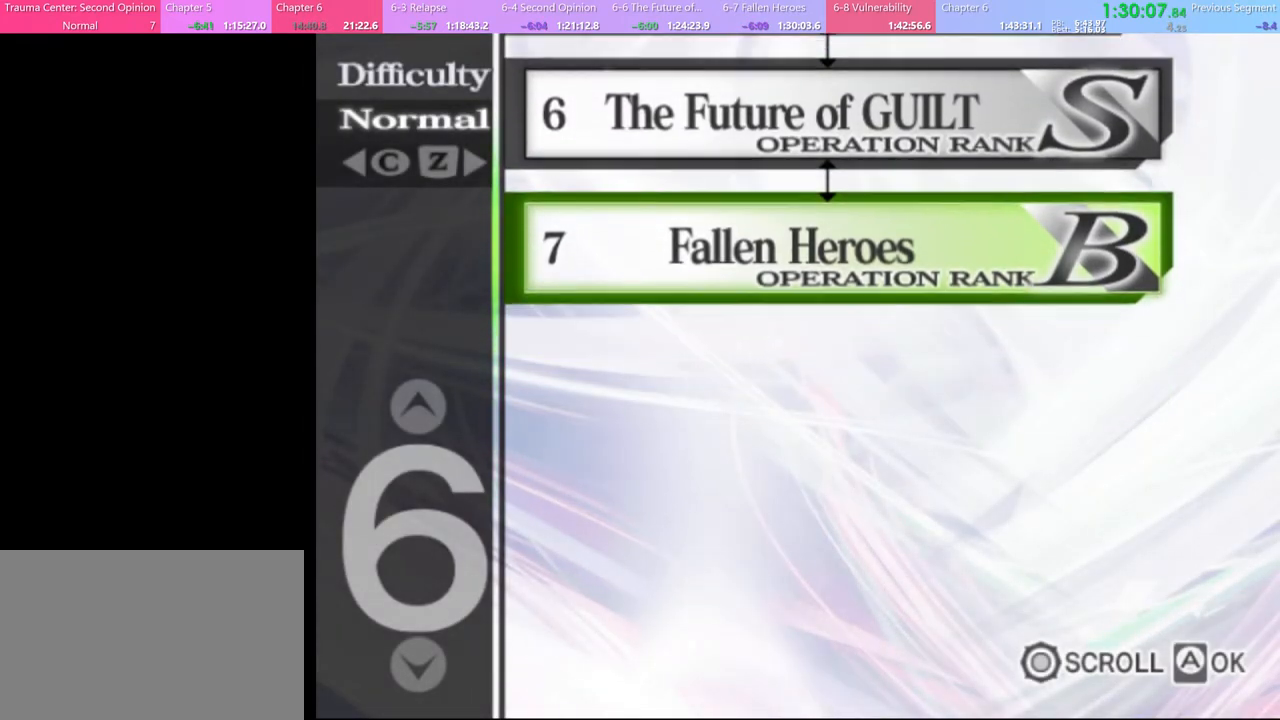
{"keys": [], "mouse": [], "events": []}
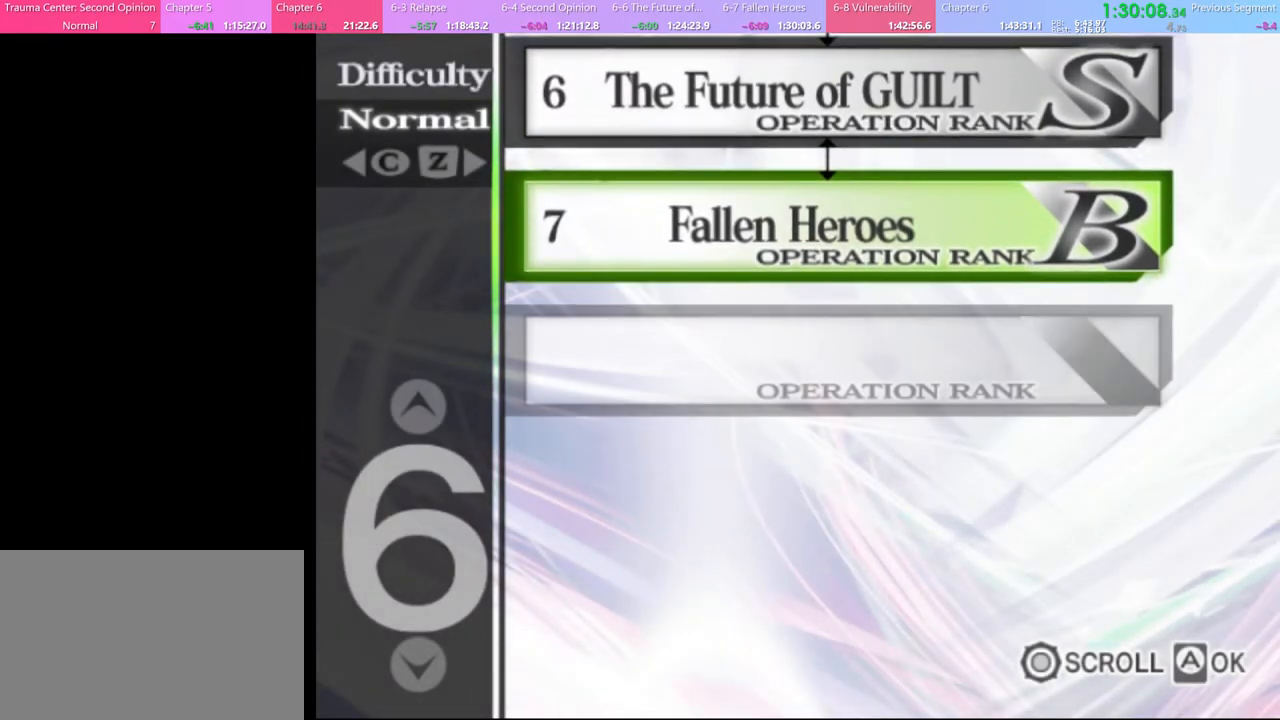
{"keys": [], "mouse": [], "events": [[267, "mouse_left", "down"], [300, "mouse_left", "up"], [434, "mouse_left", "down"], [467, "mouse_left", "up"]]}
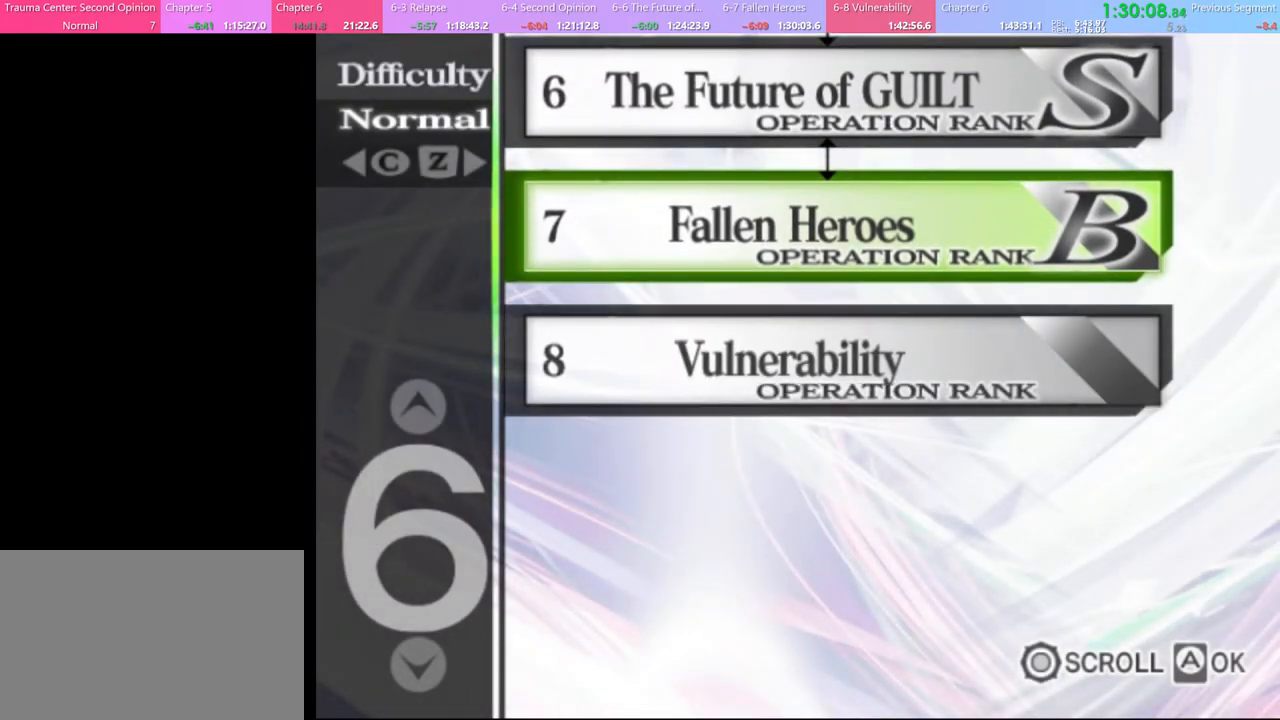
{"keys": [], "mouse": [], "events": [[67, "mouse_left", "down"], [134, "mouse_left", "up"], [234, "mouse_left", "down"], [300, "mouse_left", "up"], [400, "mouse_left", "down"], [467, "mouse_left", "up"]]}
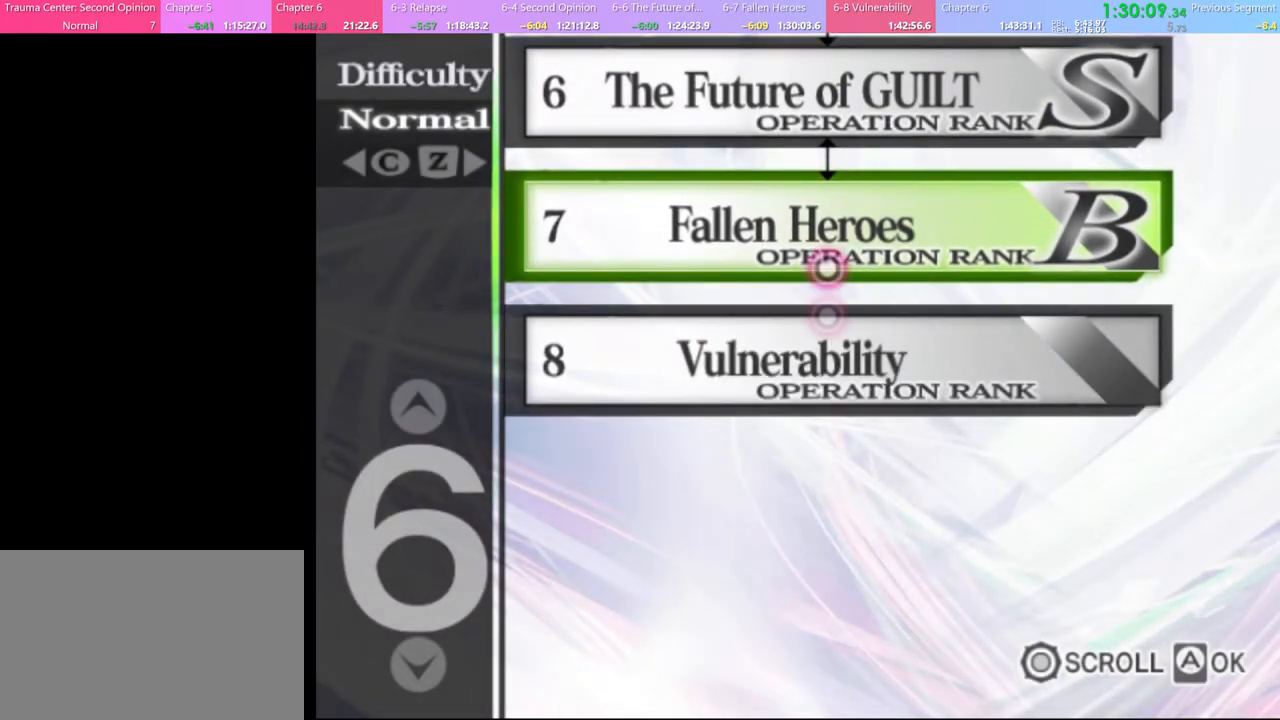
{"keys": [], "mouse": [], "events": [[67, "mouse_left", "down"], [134, "mouse_left", "up"], [267, "mouse_left", "down"], [334, "mouse_left", "up"], [434, "mouse_left", "down"], [500, "mouse_left", "up"]]}
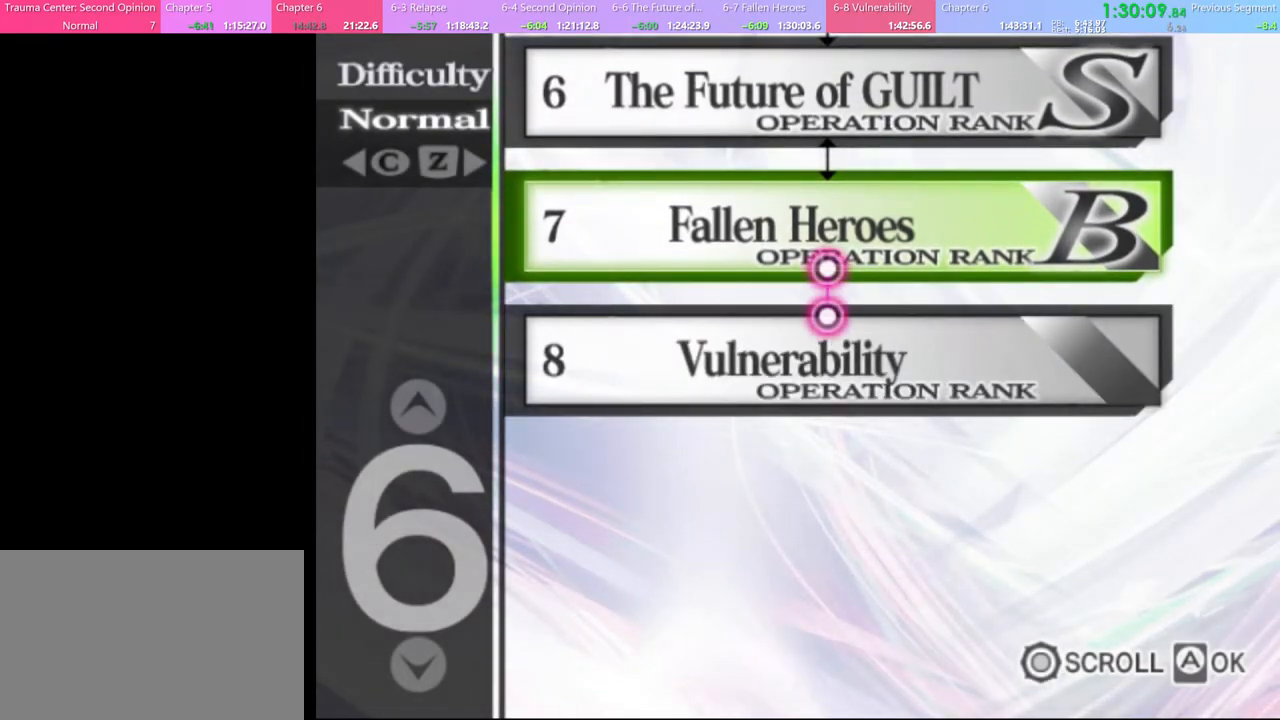
{"keys": [], "mouse": [], "events": [[67, "mouse_left", "down"], [167, "mouse_left", "up"], [234, "mouse_left", "down"], [334, "mouse_left", "up"], [400, "mouse_left", "down"], [500, "mouse_left", "up"]]}
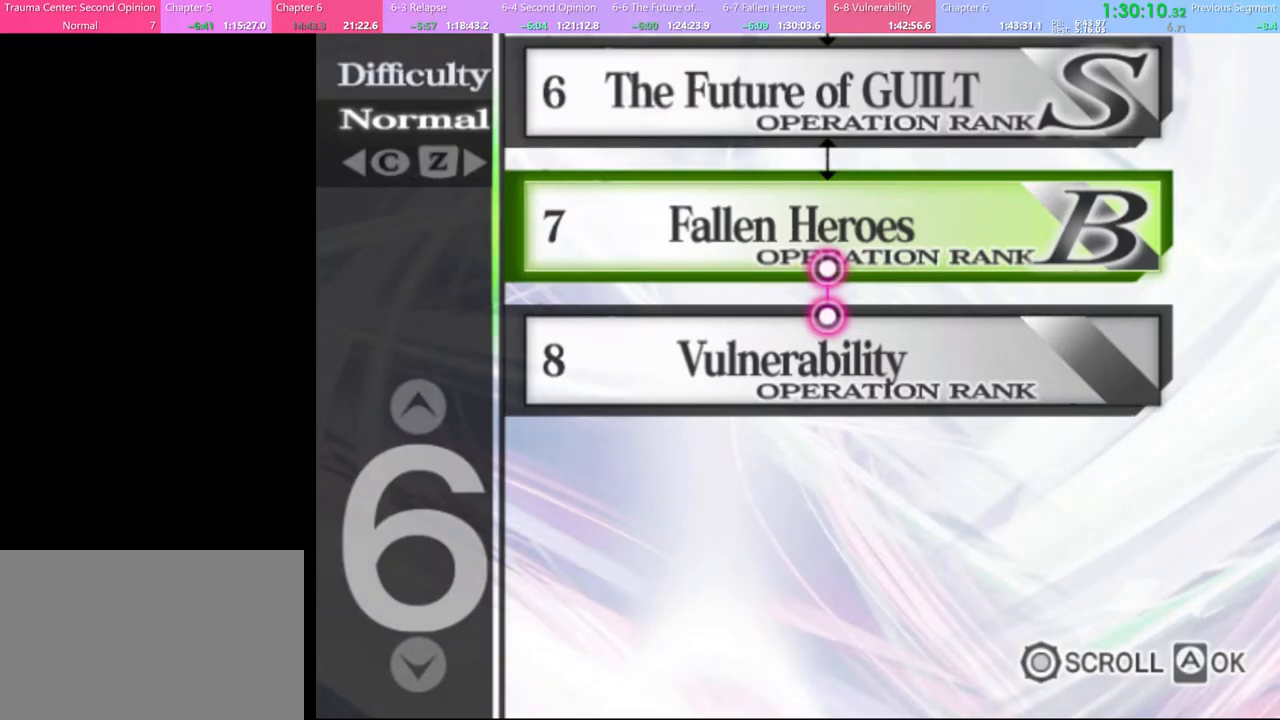
{"keys": [], "mouse": [], "events": [[67, "mouse_left", "down"], [167, "mouse_left", "up"], [234, "mouse_left", "down"], [334, "mouse_left", "up"], [400, "mouse_left", "down"], [467, "mouse_left", "up"]]}
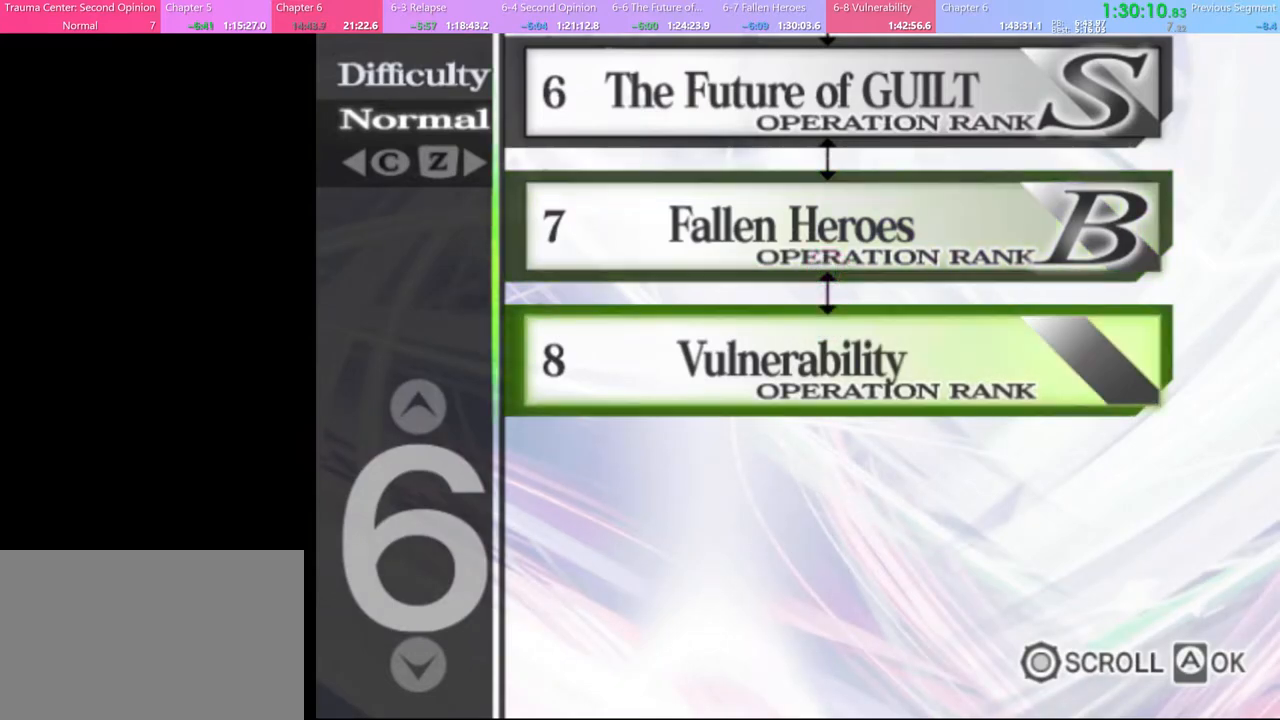
{"keys": [], "mouse": ["left"], "events": [[67, "mouse_left", "down"], [134, "mouse_left", "up"], [200, "mouse_left", "down"], [300, "mouse_left", "up"], [334, "mouse_left", "down"], [434, "mouse_left", "up"], [500, "mouse_left", "down"]]}
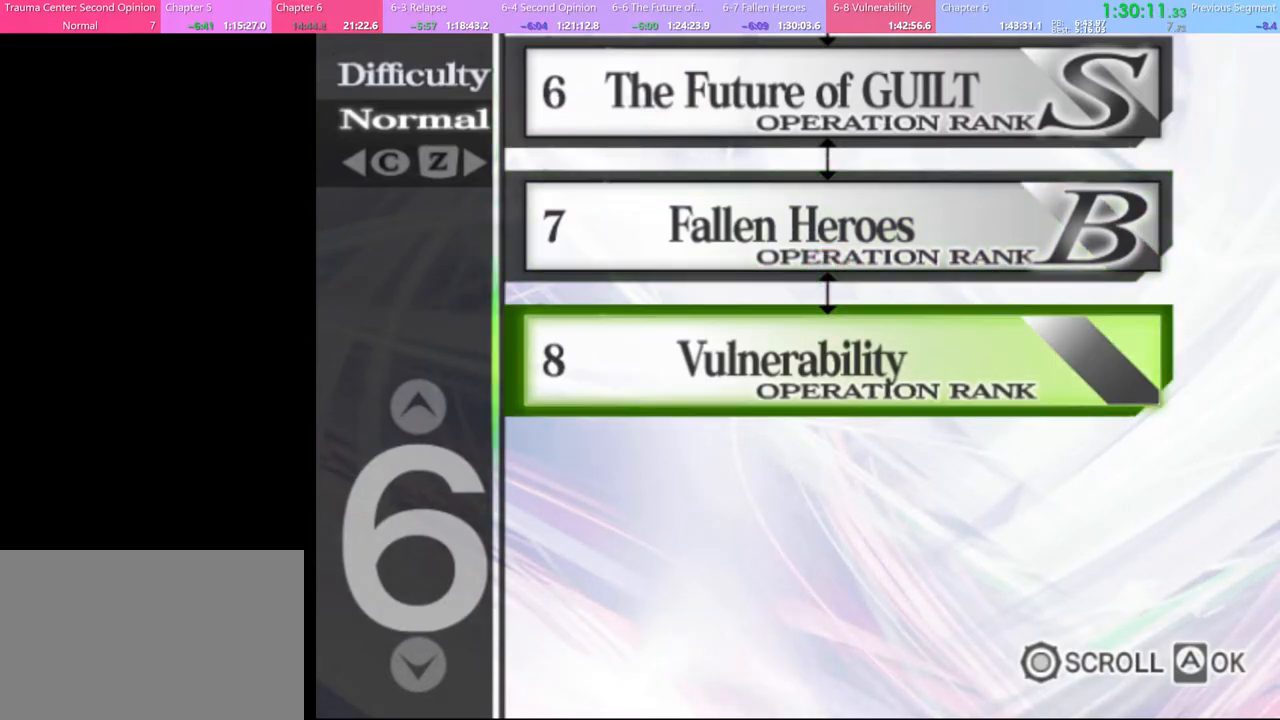
{"keys": [], "mouse": [], "events": [[67, "mouse_left", "up"], [134, "mouse_left", "down"], [200, "mouse_left", "up"]]}
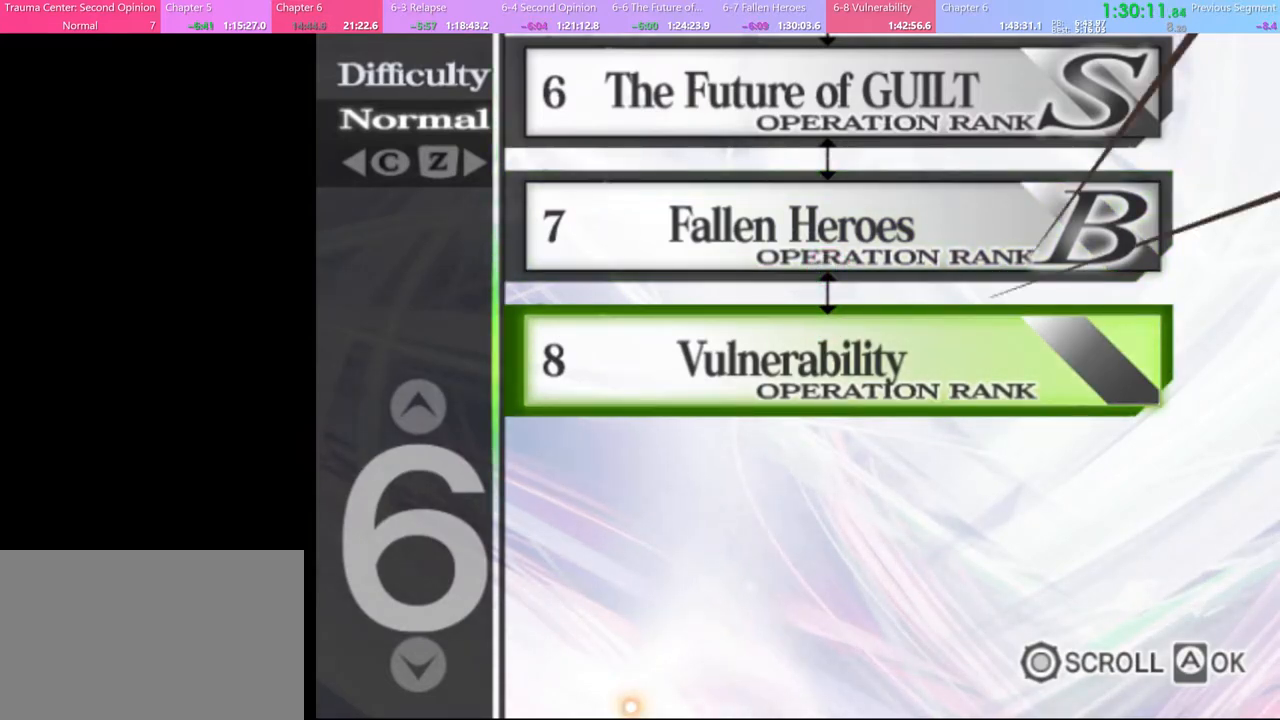
{"keys": [], "mouse": [], "events": []}
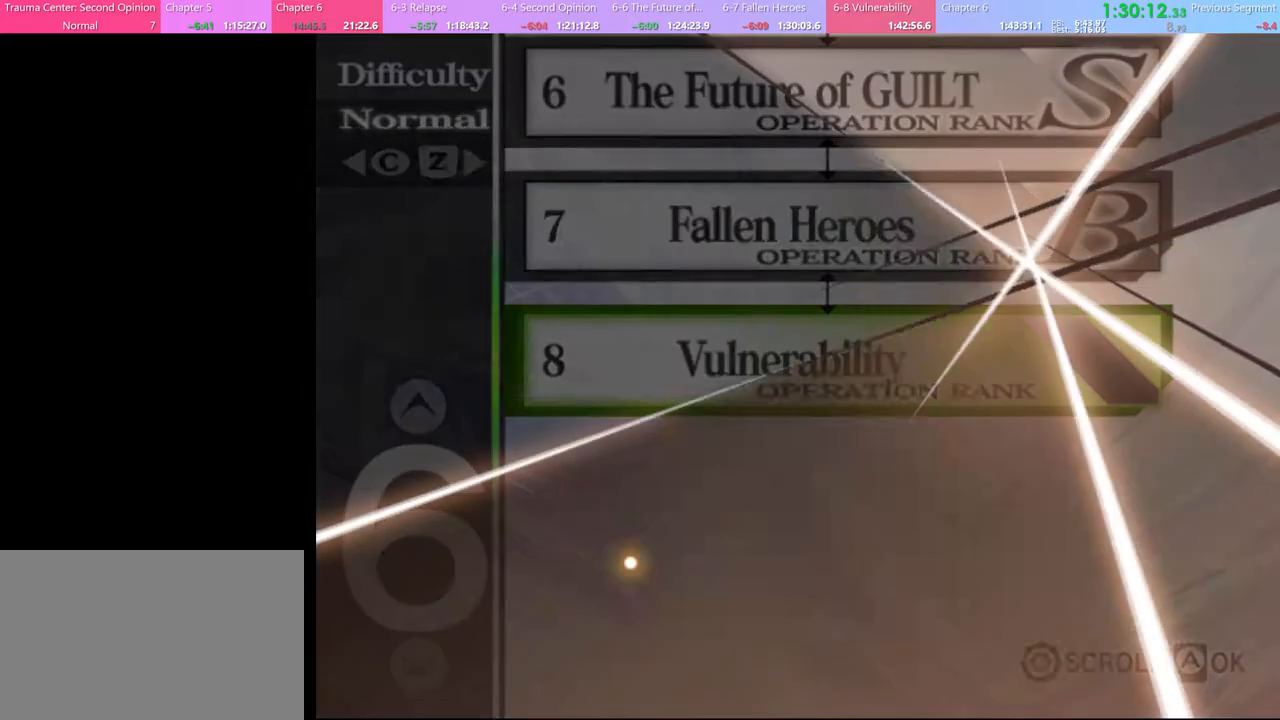
{"keys": [], "mouse": [], "events": [[300, "mouse_left", "down"], [334, "mouse_left", "up"], [400, "mouse_left", "down"], [467, "mouse_left", "up"]]}
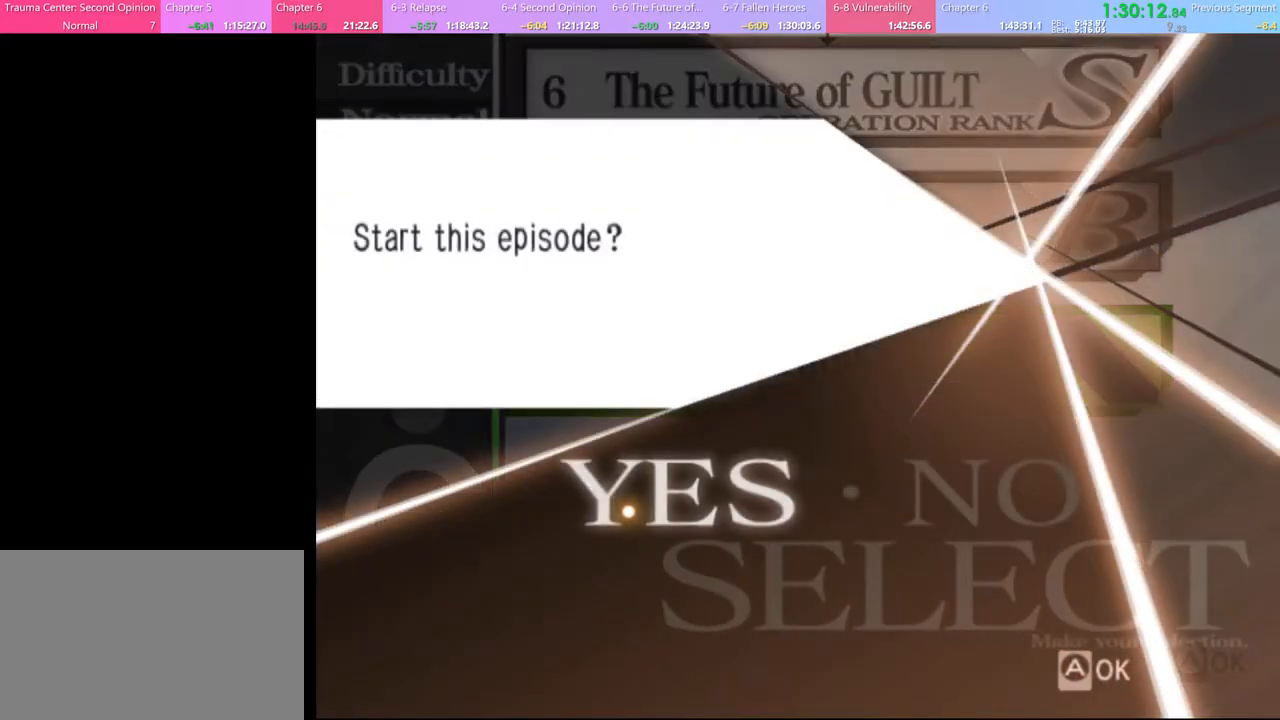
{"keys": [], "mouse": [], "events": [[34, "mouse_left", "down"], [100, "mouse_left", "up"], [134, "mouse_left", "down"], [200, "mouse_left", "up"], [267, "mouse_left", "down"], [334, "mouse_left", "up"], [400, "mouse_left", "down"], [467, "mouse_left", "up"]]}
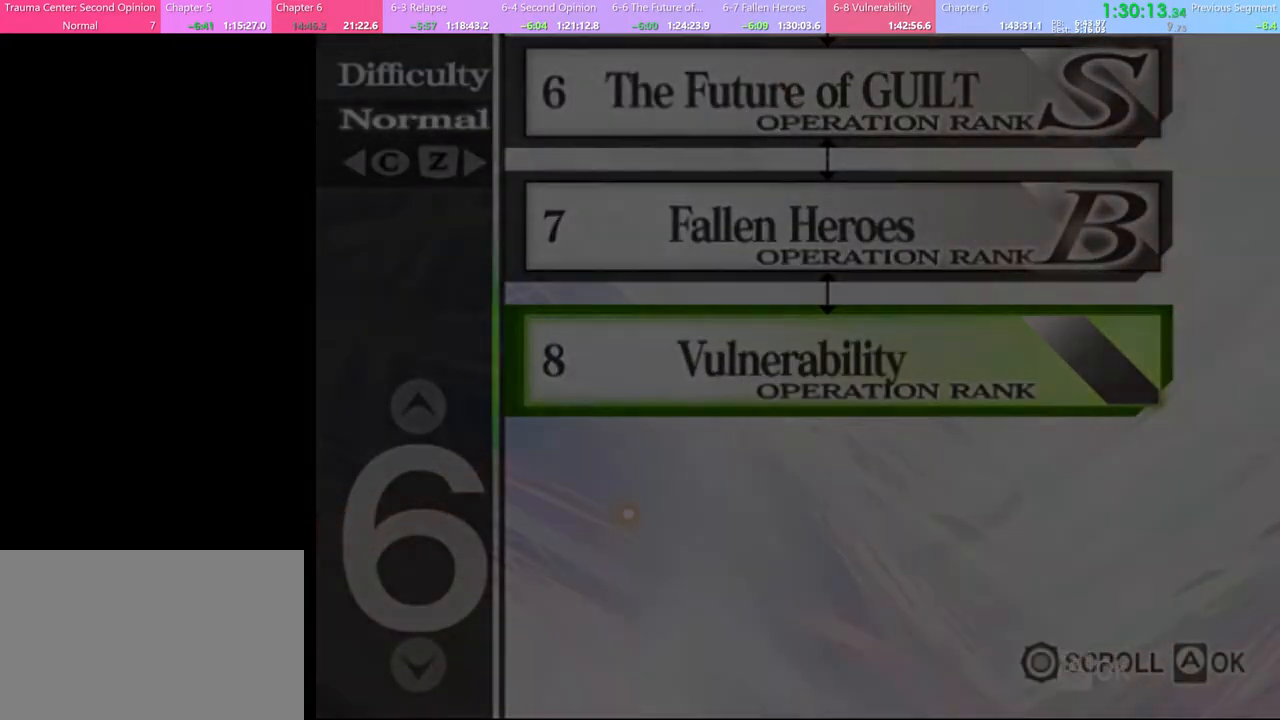
{"keys": [], "mouse": ["left"], "events": [[67, "mouse_left", "down"], [134, "mouse_left", "up"], [200, "mouse_left", "down"], [267, "mouse_left", "up"], [334, "mouse_left", "down"], [434, "mouse_left", "up"], [500, "mouse_left", "down"]]}
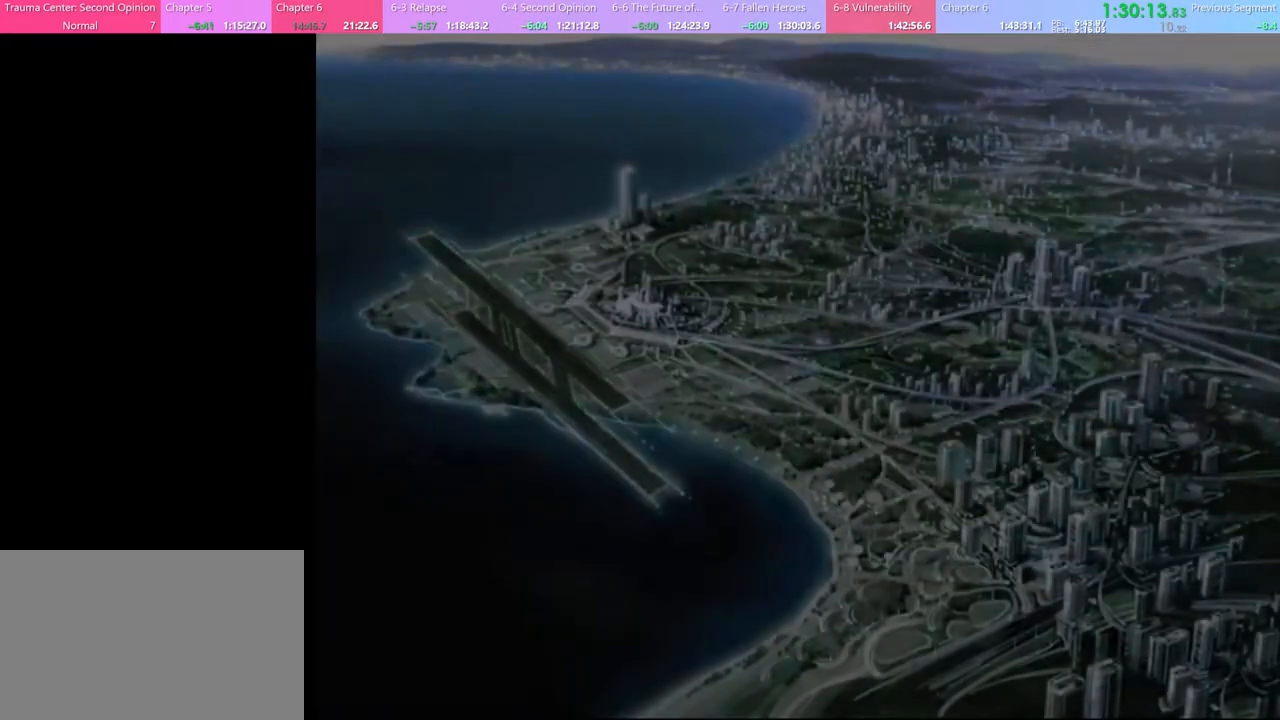
{"keys": [], "mouse": [], "events": [[67, "mouse_left", "up"], [134, "mouse_left", "down"], [200, "mouse_left", "up"], [267, "mouse_left", "down"], [367, "mouse_left", "up"], [400, "mouse_left", "down"], [500, "mouse_left", "up"]]}
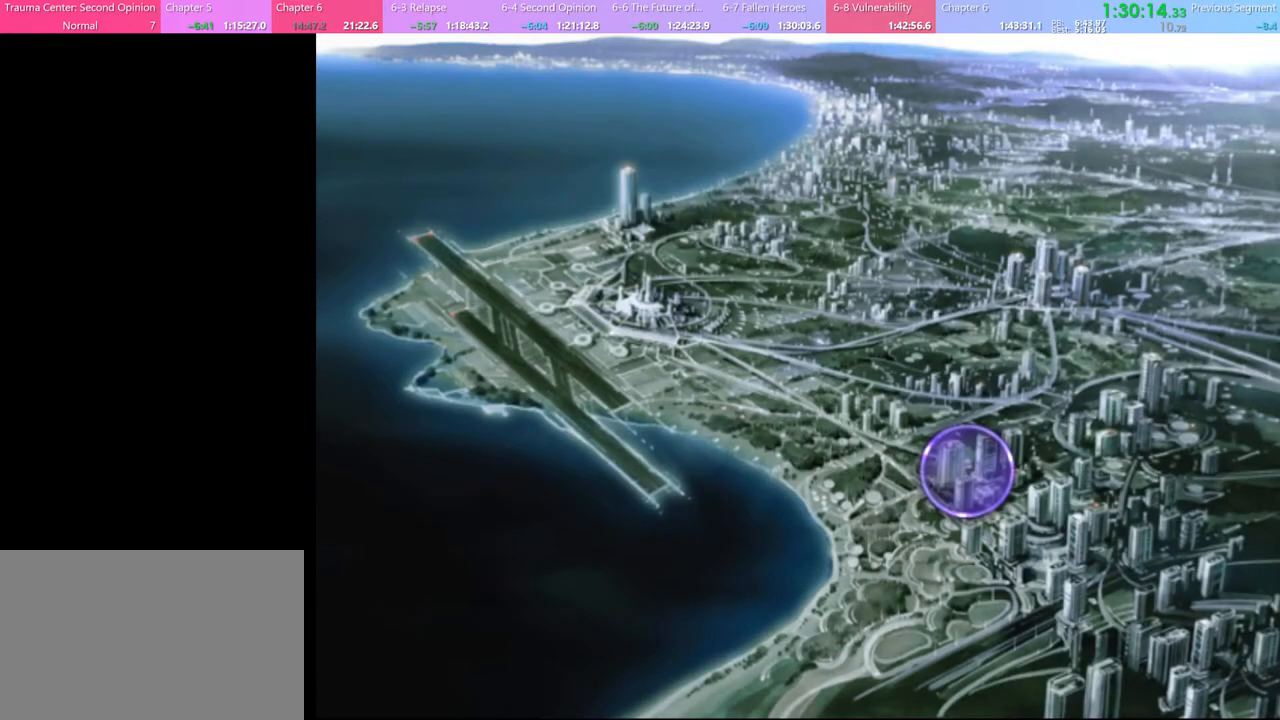
{"keys": [], "mouse": ["left"], "events": [[67, "mouse_left", "down"], [134, "mouse_left", "up"], [200, "mouse_left", "down"], [267, "mouse_left", "up"], [334, "mouse_left", "down"], [400, "mouse_left", "up"], [500, "mouse_left", "down"]]}
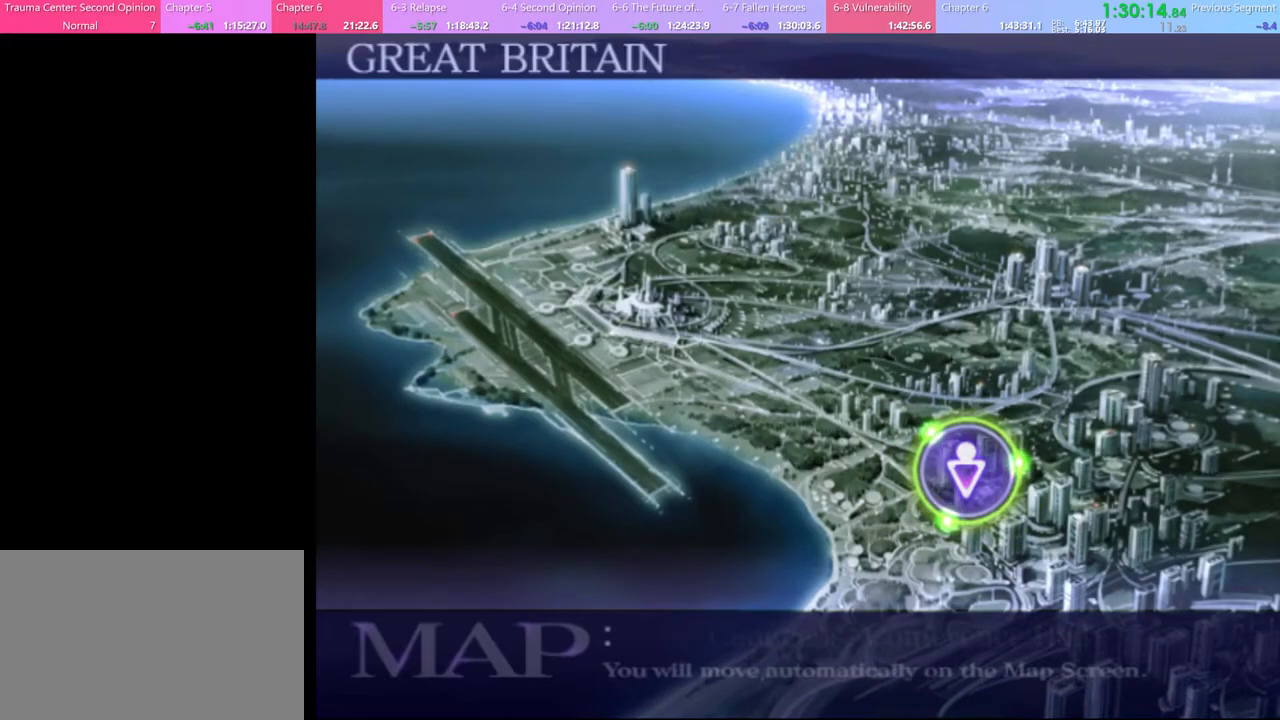
{"keys": [], "mouse": [], "events": [[67, "mouse_left", "up"], [134, "mouse_left", "down"], [200, "mouse_left", "up"], [267, "mouse_left", "down"], [334, "mouse_left", "up"], [434, "mouse_left", "down"], [500, "mouse_left", "up"]]}
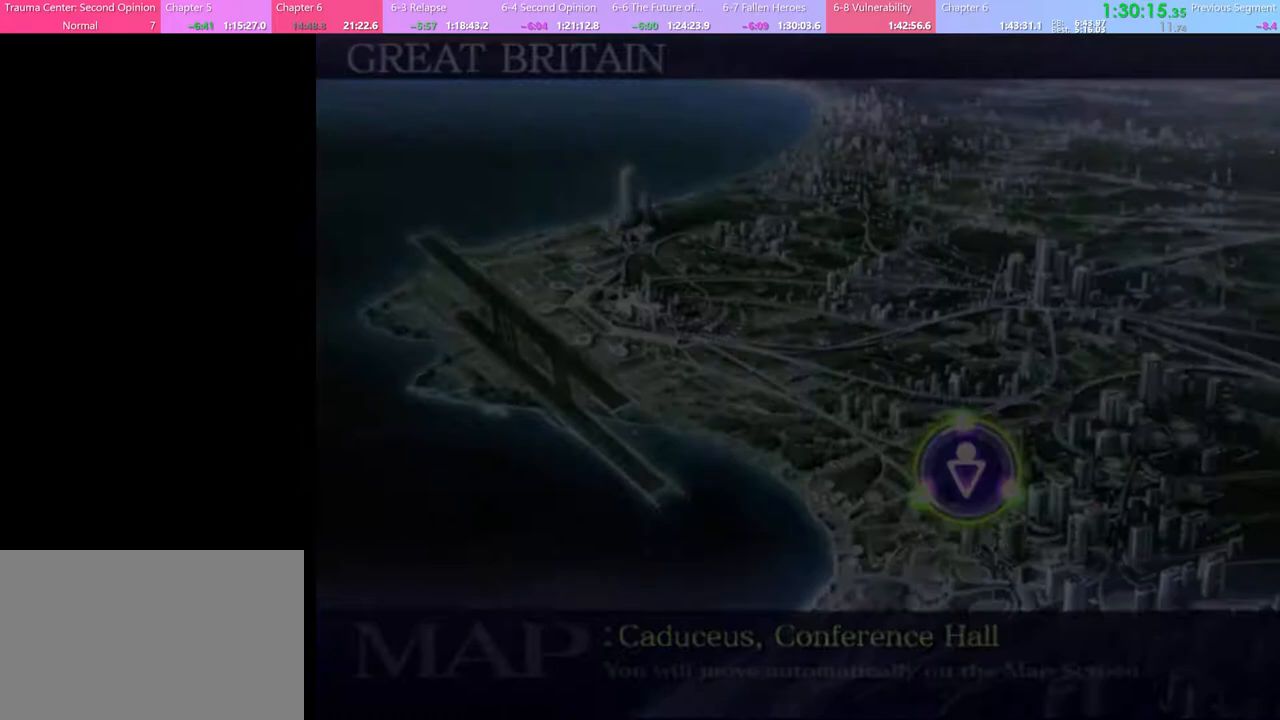
{"keys": [], "mouse": [], "events": [[67, "mouse_left", "down"], [134, "mouse_left", "up"], [200, "mouse_left", "down"], [300, "mouse_left", "up"], [367, "mouse_left", "down"], [434, "mouse_left", "up"]]}
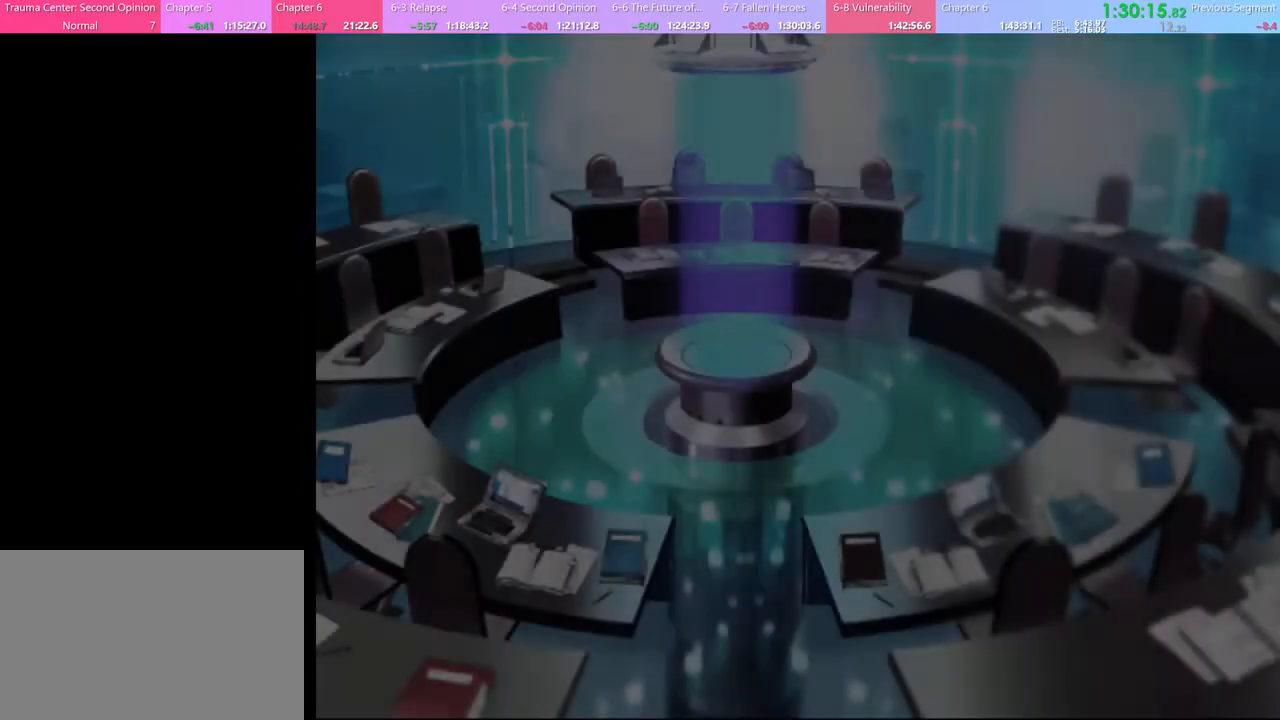
{"keys": [], "mouse": ["left"], "events": [[34, "mouse_left", "down"], [100, "mouse_left", "up"], [167, "mouse_left", "down"], [267, "mouse_left", "up"], [300, "mouse_left", "down"], [400, "mouse_left", "up"], [467, "mouse_left", "down"]]}
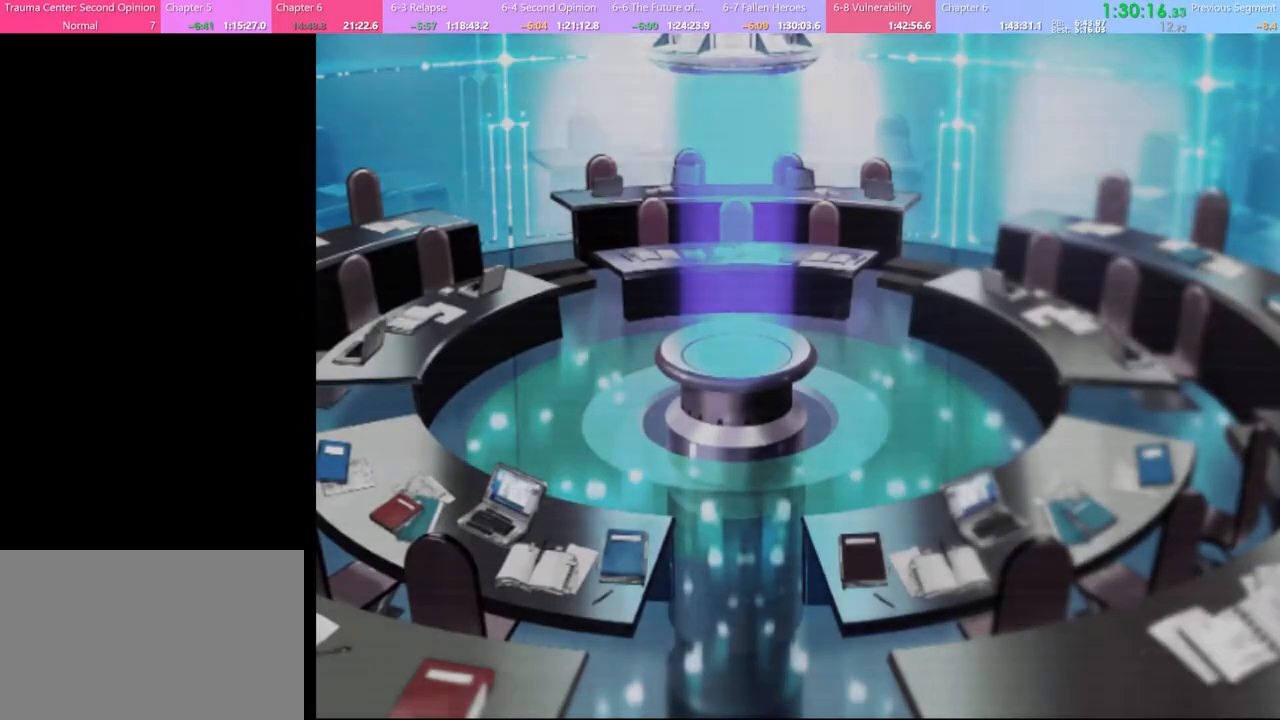
{"keys": [], "mouse": [], "events": [[34, "mouse_left", "up"], [100, "mouse_left", "down"], [200, "mouse_left", "up"], [234, "mouse_left", "down"], [334, "mouse_left", "up"], [400, "mouse_left", "down"], [467, "mouse_left", "up"]]}
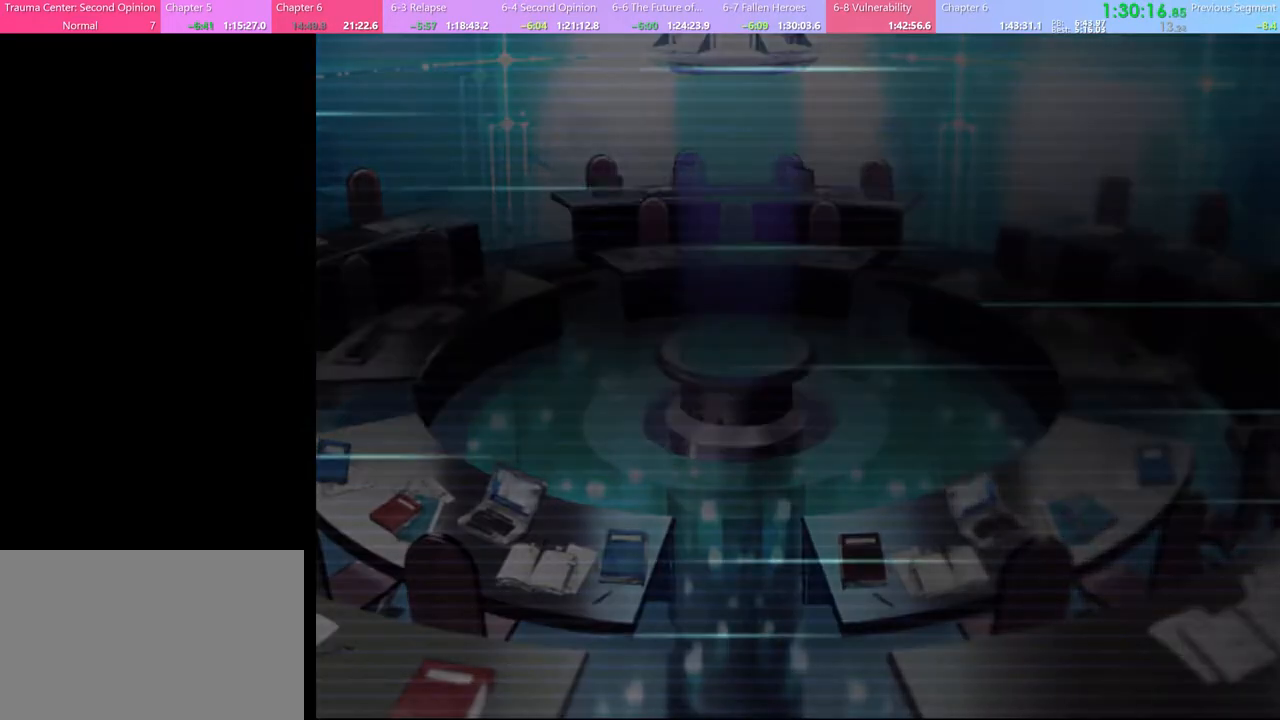
{"keys": [], "mouse": ["left"], "events": [[34, "mouse_left", "down"], [100, "mouse_left", "up"], [167, "mouse_left", "down"], [234, "mouse_left", "up"], [300, "mouse_left", "down"], [400, "mouse_left", "up"], [467, "mouse_left", "down"]]}
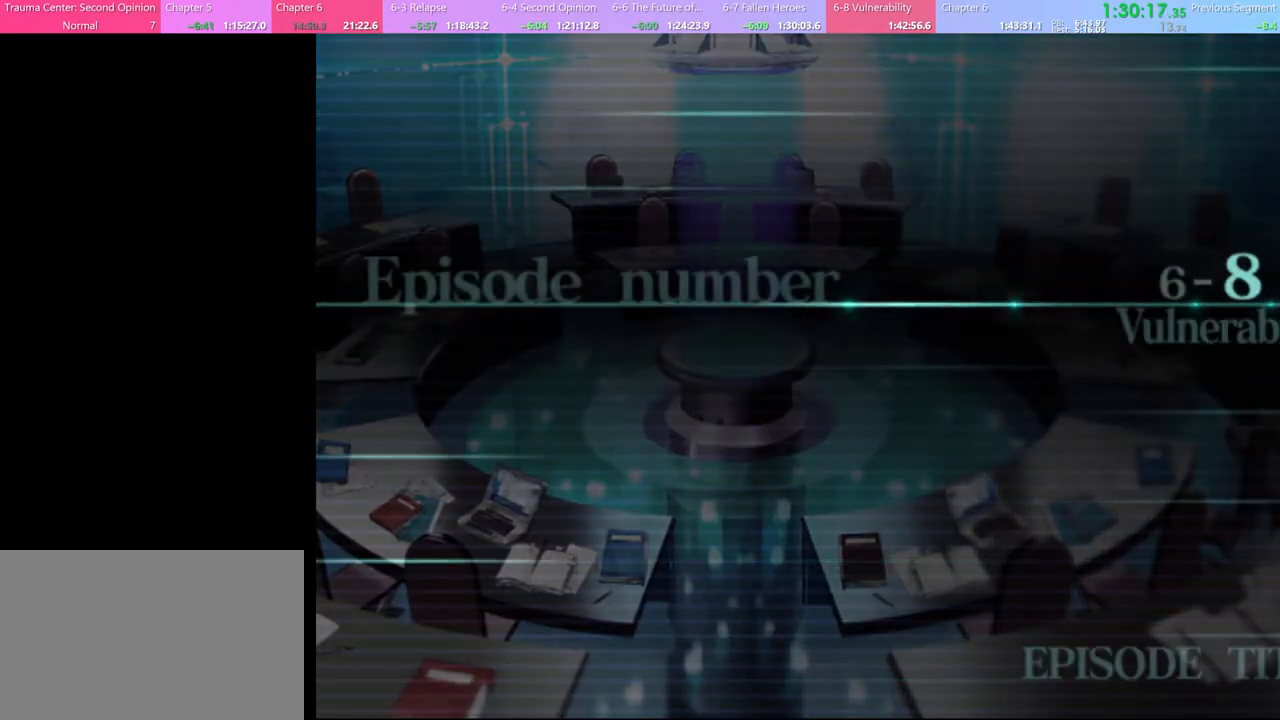
{"keys": [], "mouse": ["left"], "events": [[34, "mouse_left", "up"], [100, "mouse_left", "down"], [167, "mouse_left", "up"], [234, "mouse_left", "down"], [300, "mouse_left", "up"], [367, "mouse_left", "down"], [434, "mouse_left", "up"], [500, "mouse_left", "down"]]}
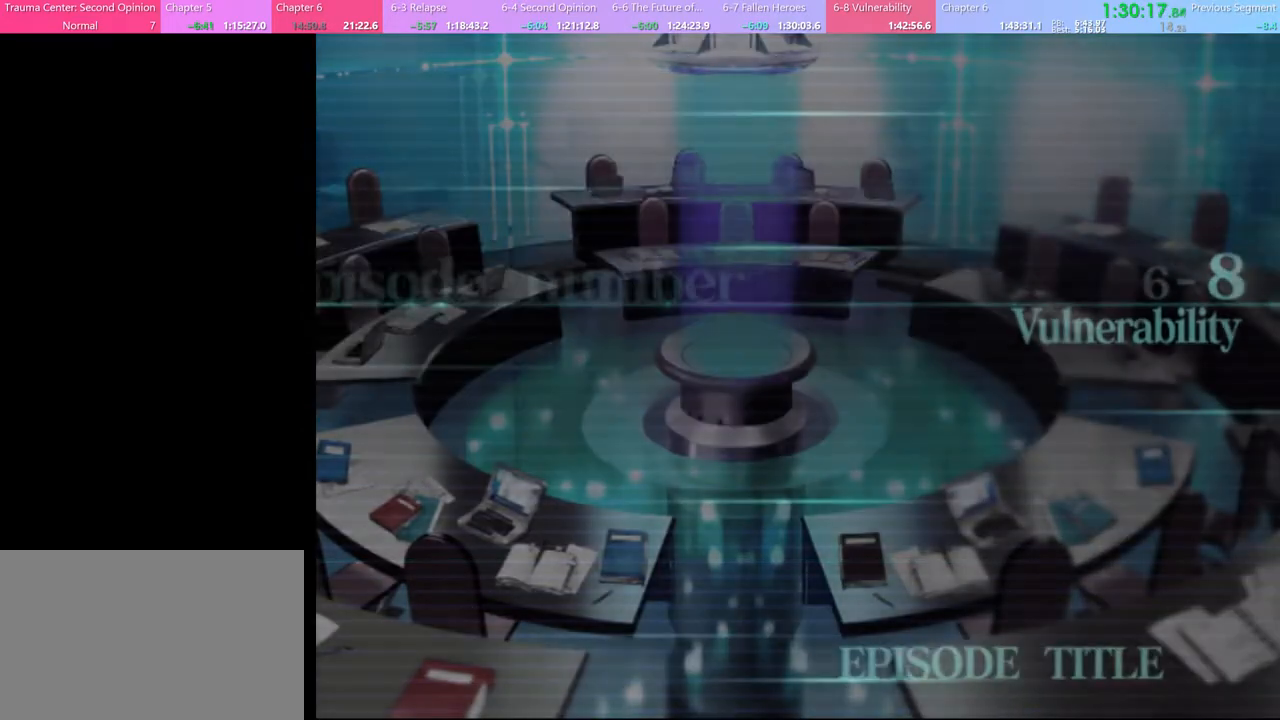
{"keys": ["q"], "mouse": [], "events": [[67, "mouse_left", "up"], [134, "mouse_left", "down"], [234, "mouse_left", "up"], [300, "q", "down"], [400, "q", "up"], [467, "q", "down"]]}
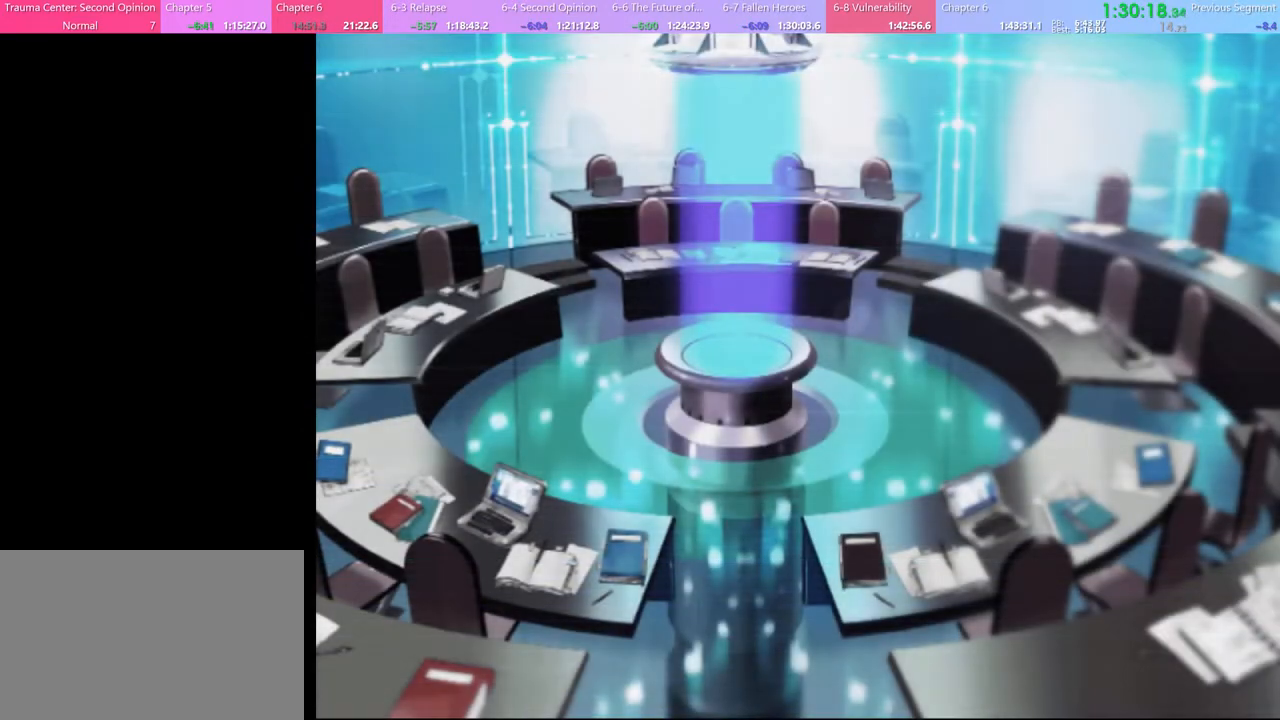
{"keys": ["q"], "mouse": [], "events": [[34, "q", "up"], [134, "q", "down"], [234, "q", "up"], [334, "q", "down"], [434, "q", "up"], [500, "q", "down"]]}
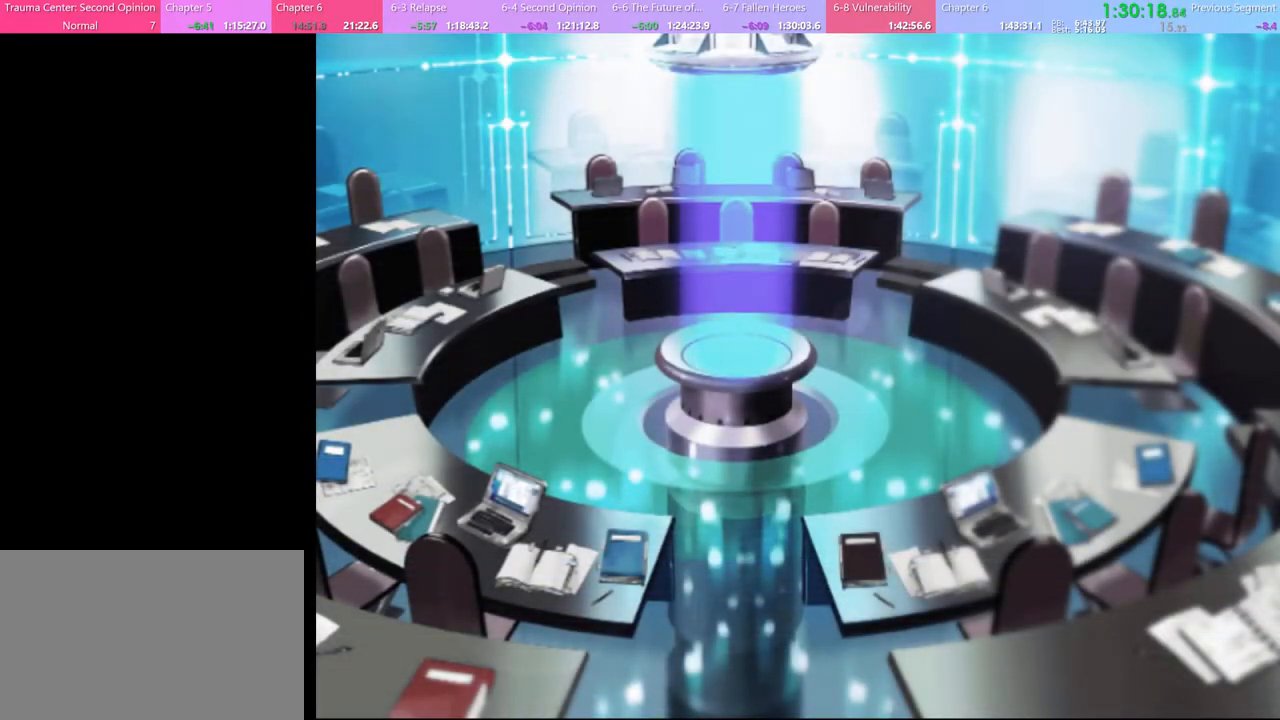
{"keys": [], "mouse": [], "events": [[100, "q", "up"], [200, "q", "down"], [300, "q", "up"], [400, "q", "down"], [500, "q", "up"]]}